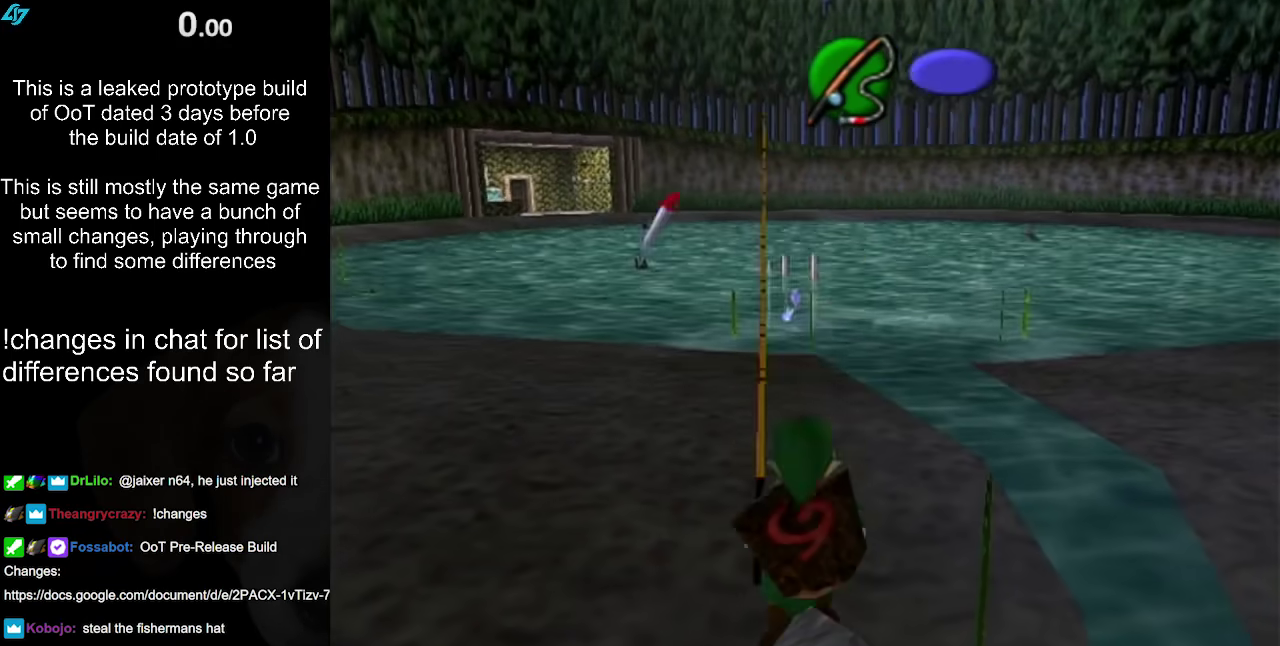
Gameplay with a controller (Nintendo layout); each line is a JSON object with the inputs held at the frame after it. "events" lists button and stick changes between this image and that frame as [ms after this image, input, new state], when the widget could be followed in between. Not read: L3 R3.
{"buttons": [], "left_stick": "center", "right_stick": "center", "events": [[67, "B", "up"], [100, "left_stick", "center"]]}
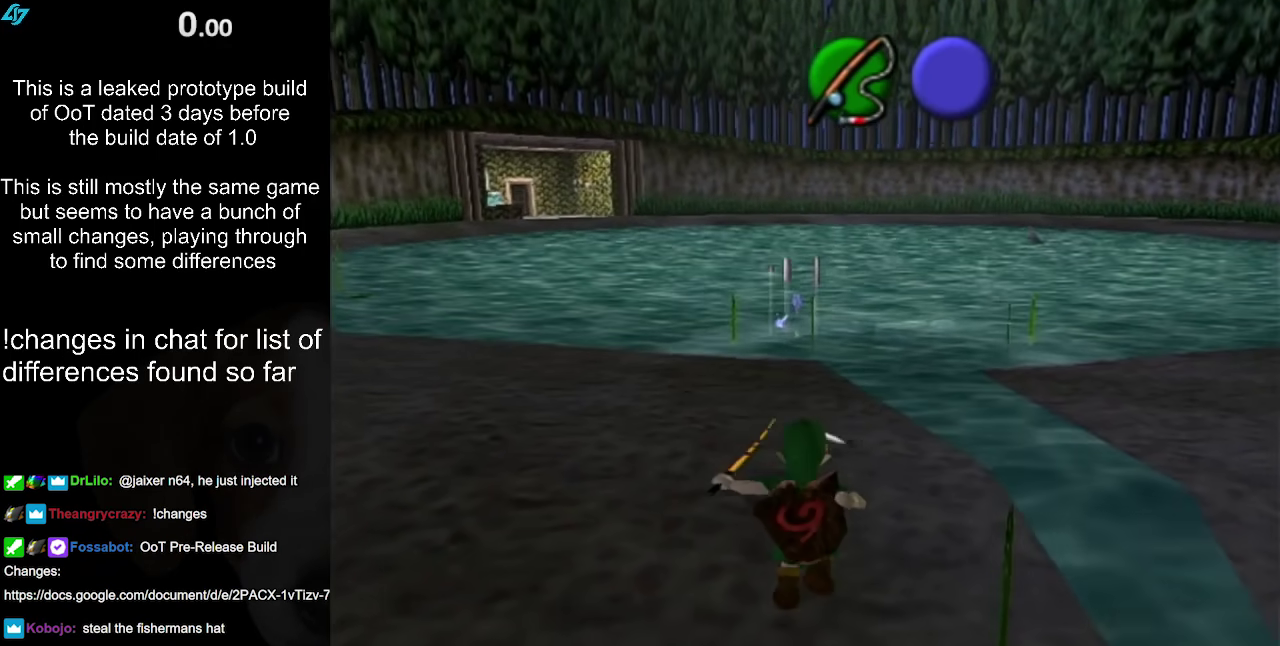
{"buttons": [], "left_stick": "center", "right_stick": "center", "events": []}
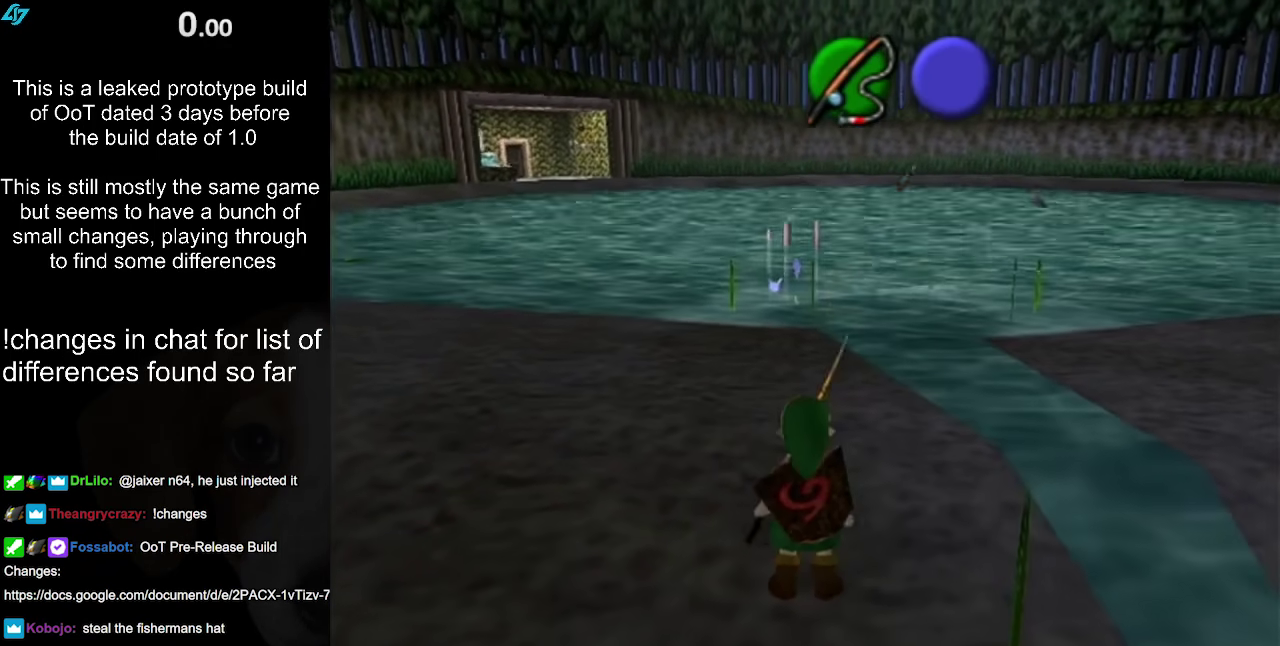
{"buttons": [], "left_stick": "center", "right_stick": "center", "events": []}
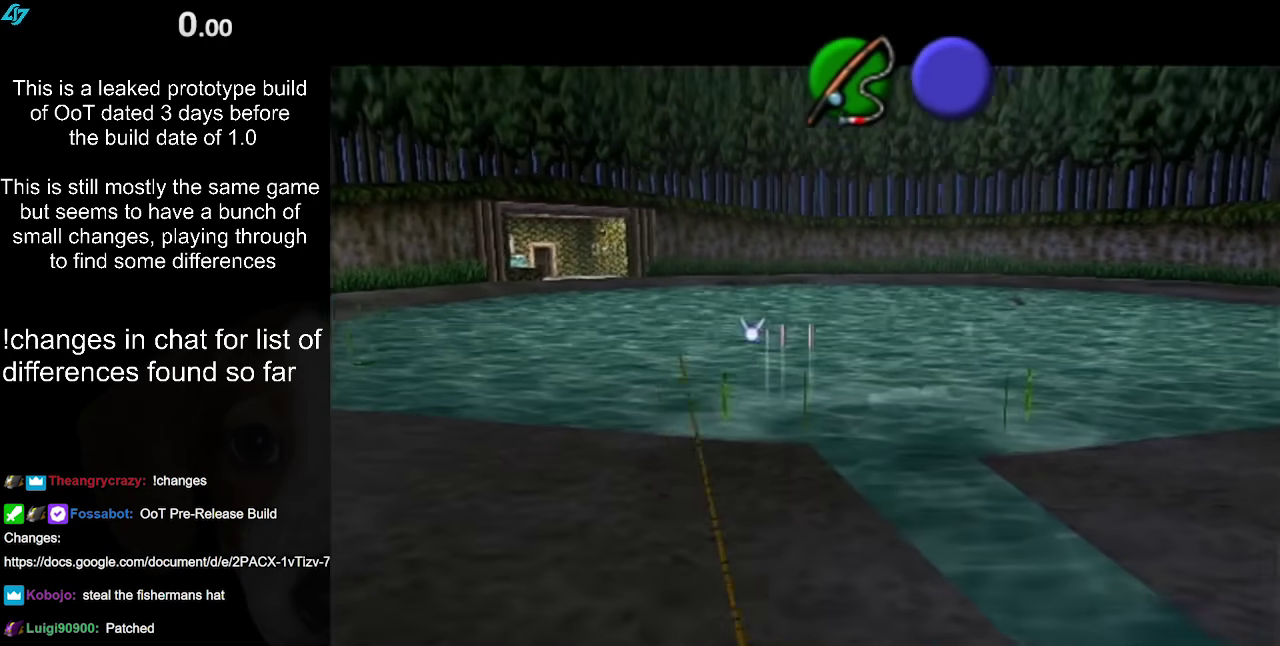
{"buttons": ["L1"], "left_stick": "up", "right_stick": "center", "events": [[133, "L1", "down"], [317, "L1", "up"], [500, "L1", "down"], [500, "left_stick", "up"]]}
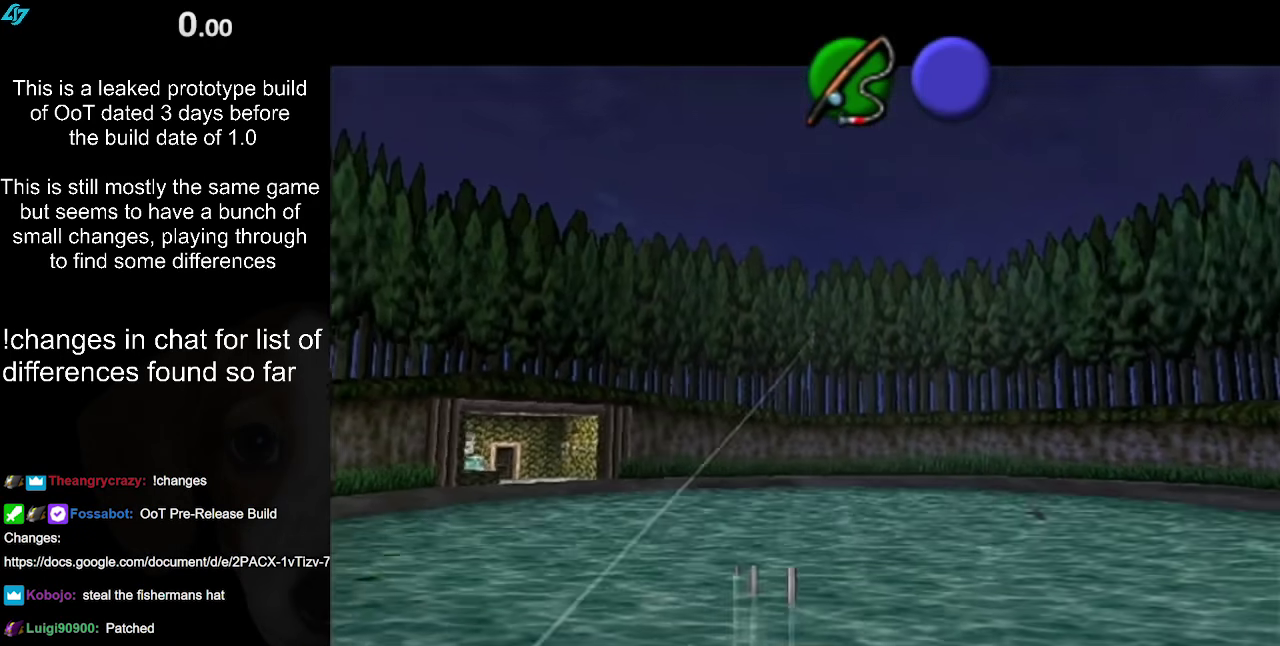
{"buttons": [], "left_stick": "up-left", "right_stick": "center", "events": [[150, "L1", "up"], [167, "left_stick", "up-left"]]}
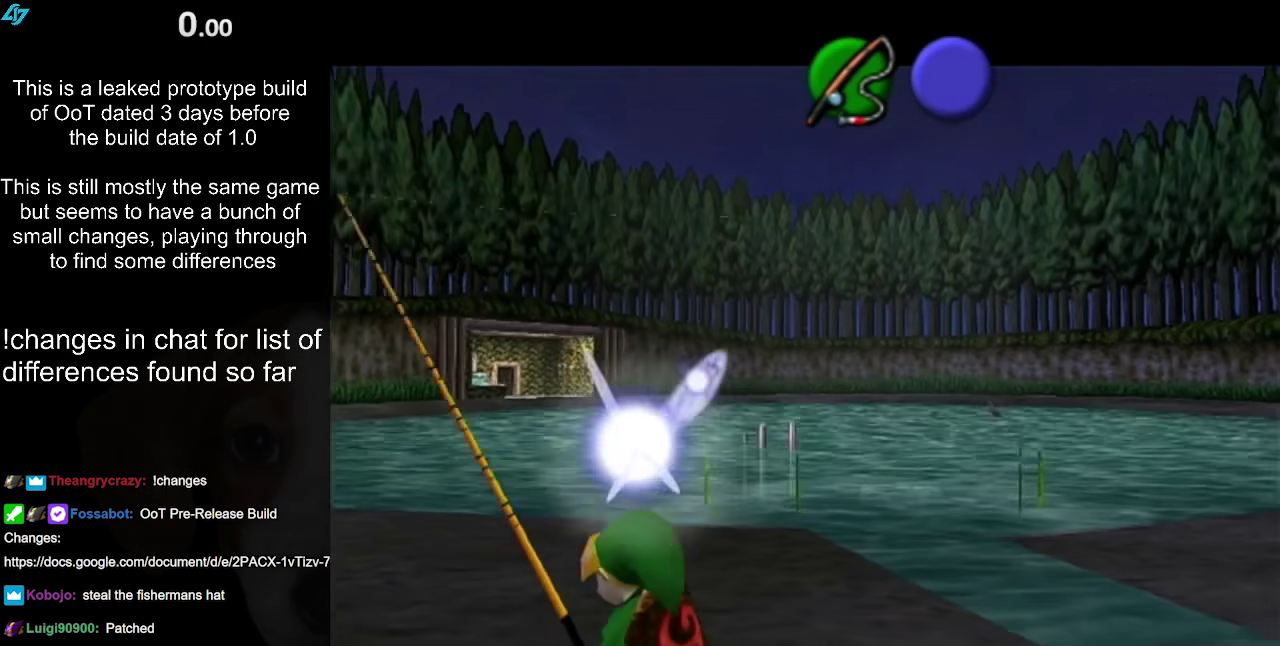
{"buttons": [], "left_stick": "up-left", "right_stick": "center", "events": [[217, "A", "down"], [300, "A", "up"]]}
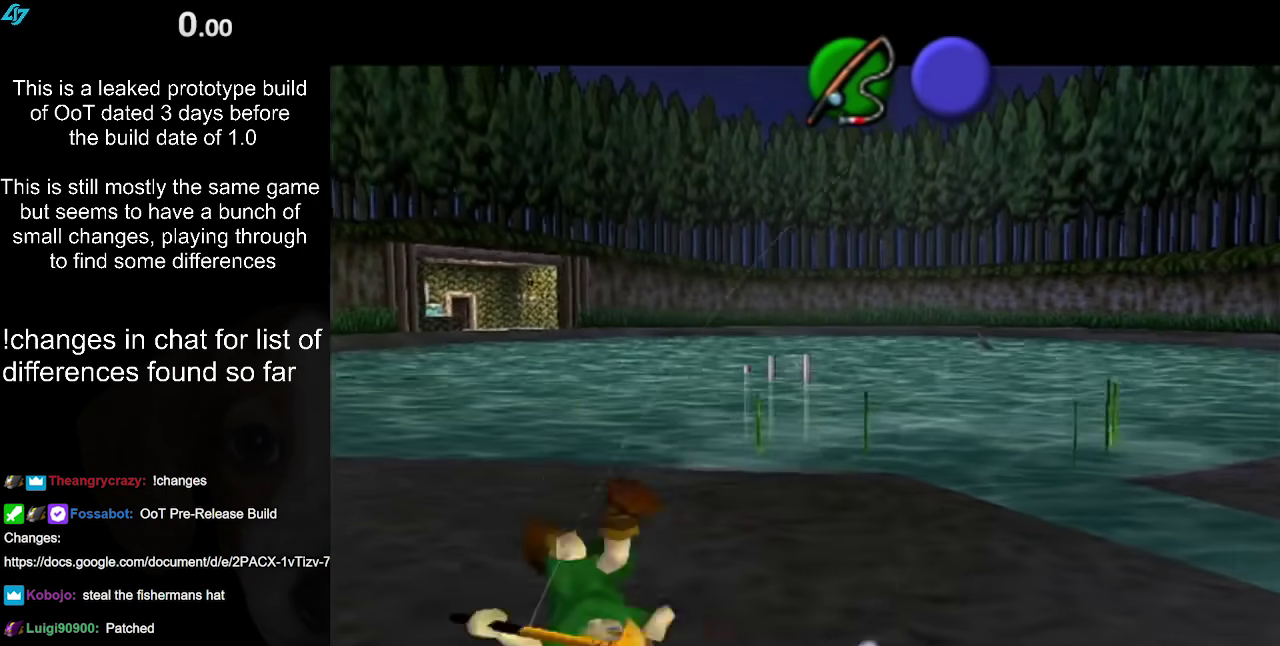
{"buttons": ["A"], "left_stick": "up-left", "right_stick": "center", "events": [[483, "A", "down"]]}
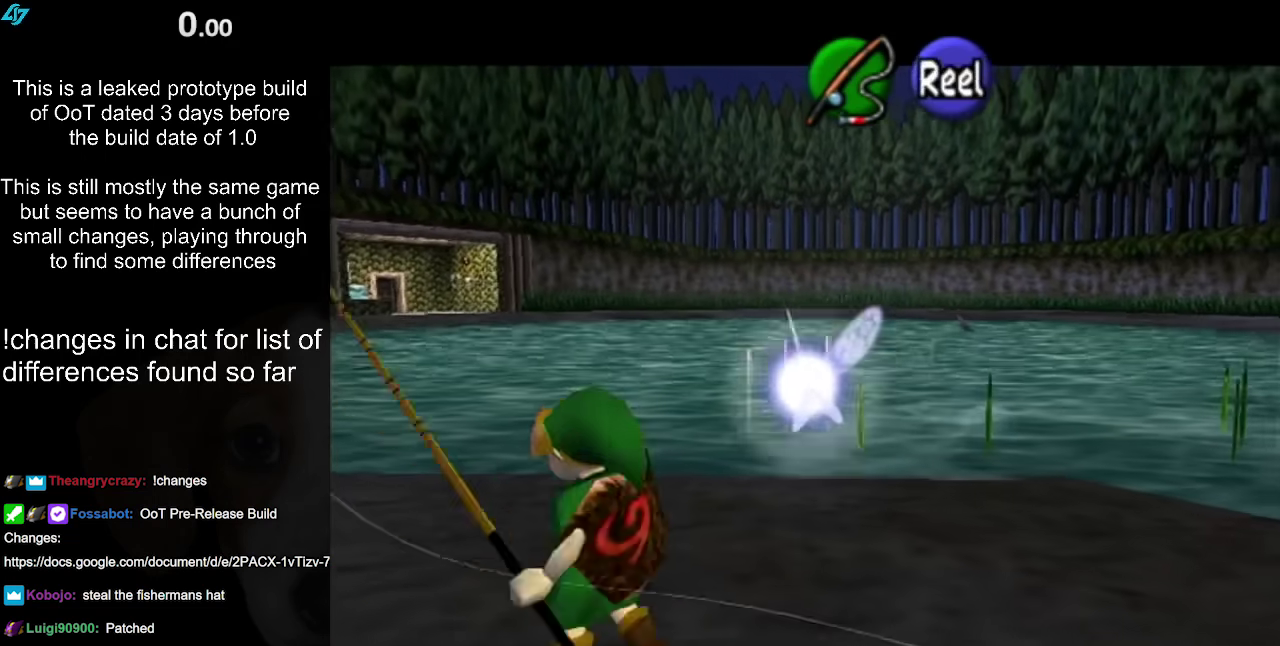
{"buttons": [], "left_stick": "up-left", "right_stick": "center", "events": [[117, "A", "up"]]}
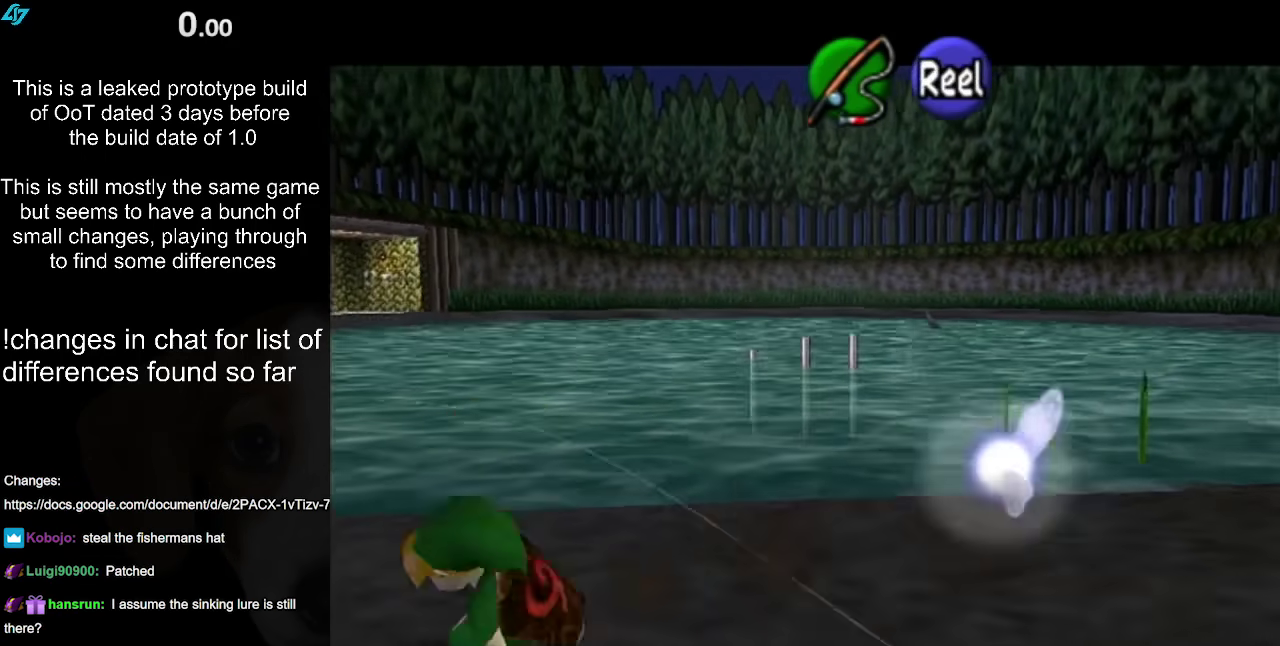
{"buttons": [], "left_stick": "left", "right_stick": "center", "events": [[250, "left_stick", "left"], [267, "A", "down"], [383, "A", "up"]]}
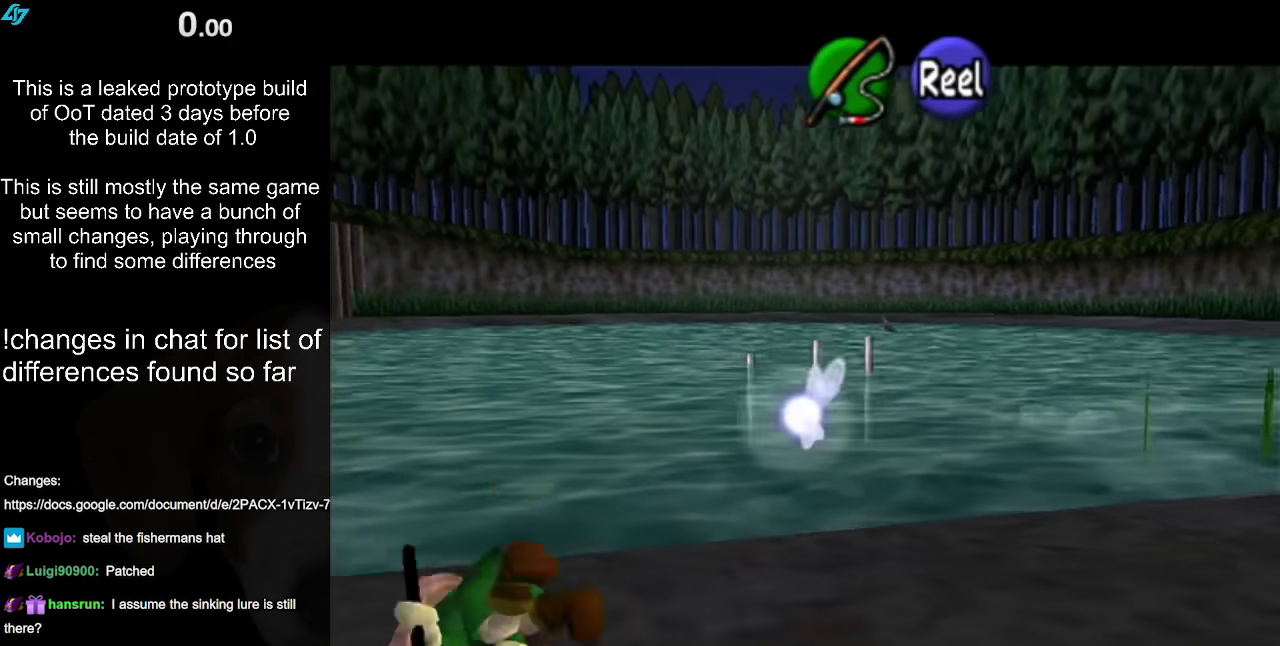
{"buttons": ["A"], "left_stick": "left", "right_stick": "center", "events": [[500, "A", "down"]]}
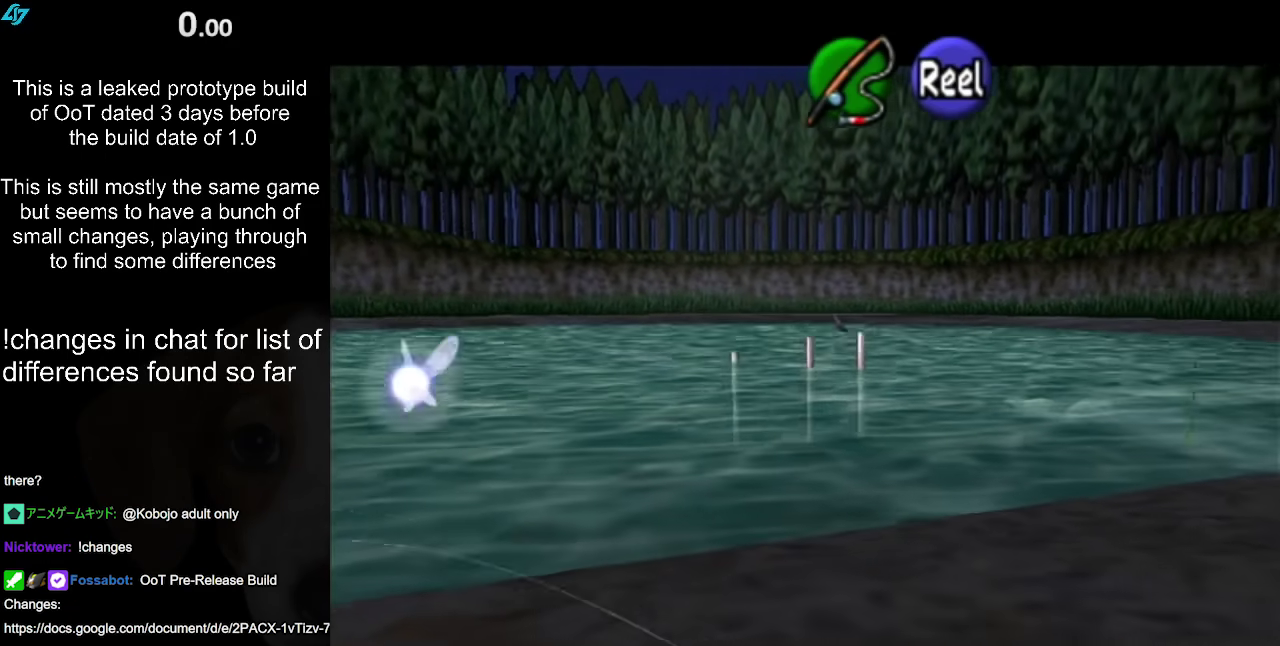
{"buttons": [], "left_stick": "left", "right_stick": "center", "events": [[133, "A", "up"]]}
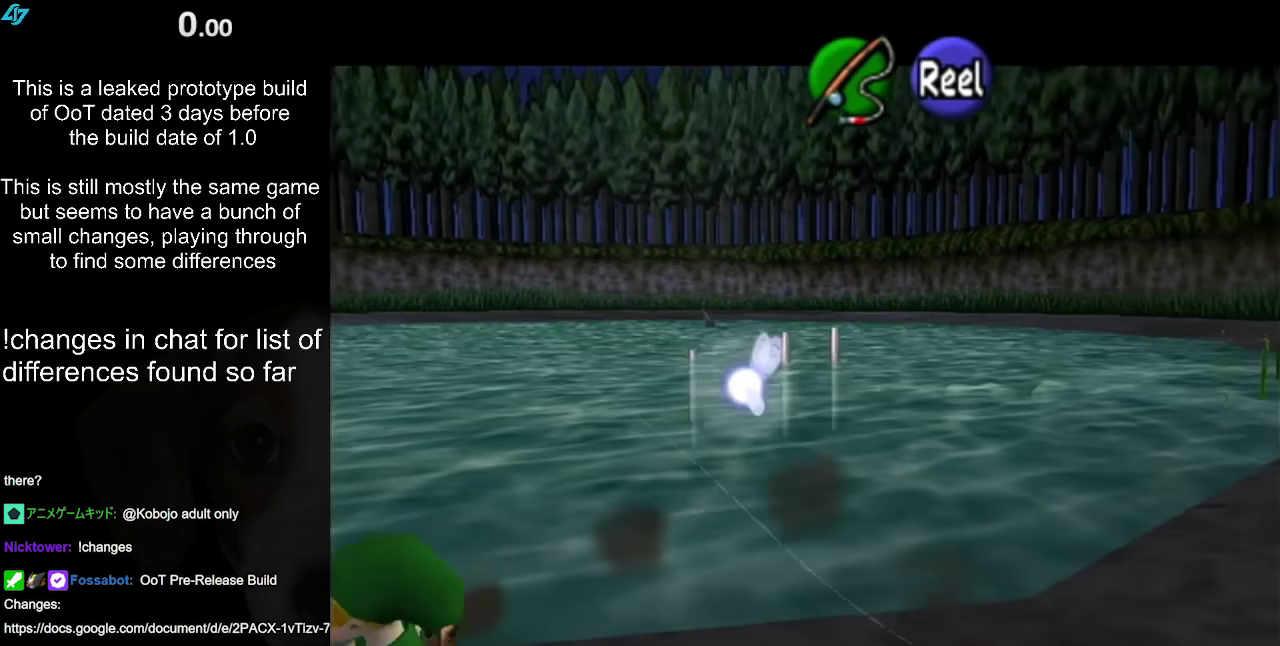
{"buttons": [], "left_stick": "center", "right_stick": "center", "events": [[283, "A", "down"], [350, "A", "up"], [350, "left_stick", "center"]]}
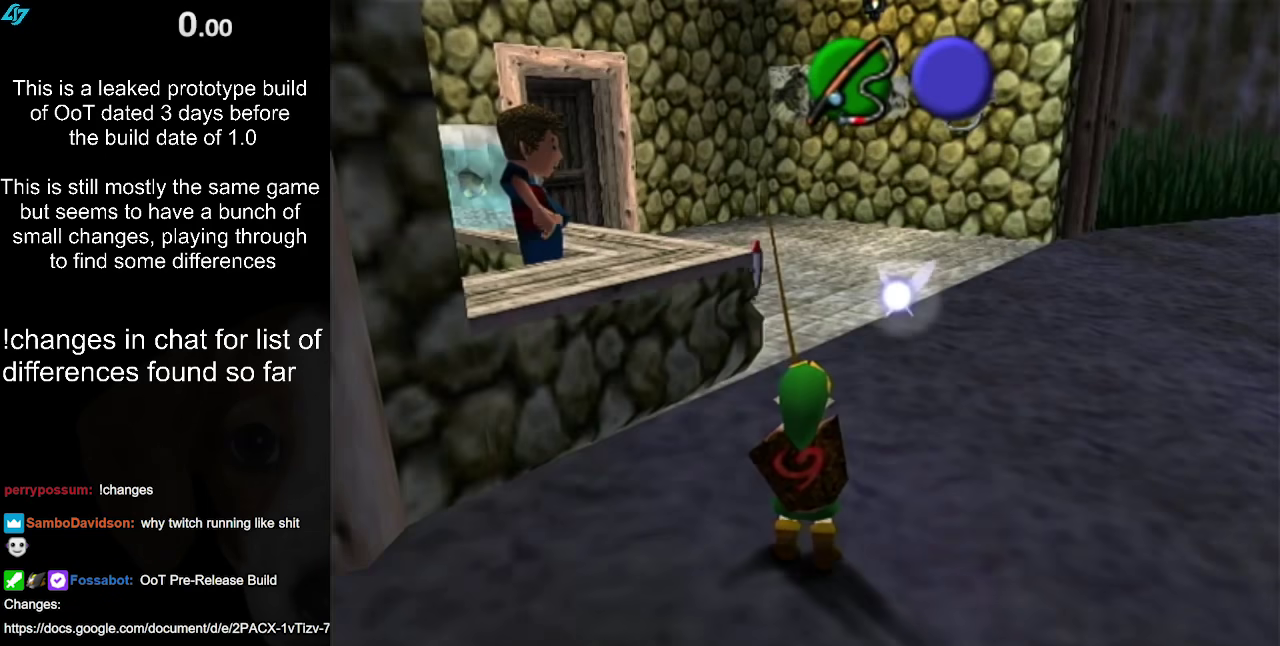
{"buttons": [], "left_stick": "up", "right_stick": "center", "events": [[217, "left_stick", "up"]]}
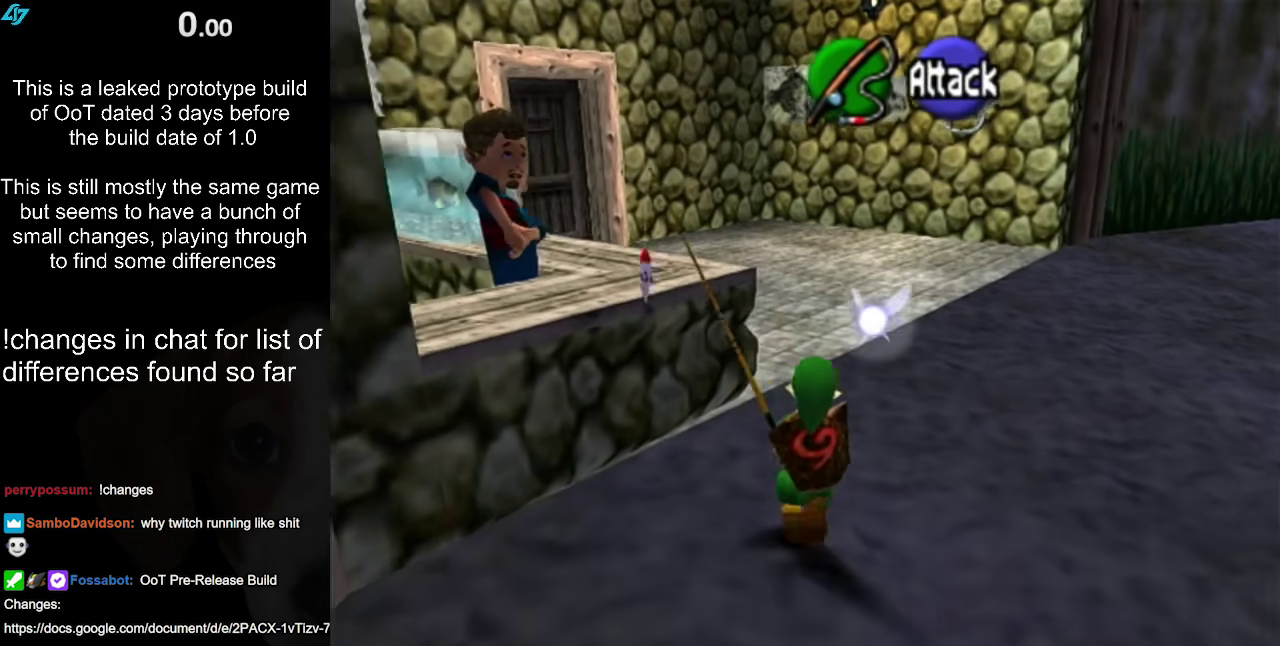
{"buttons": [], "left_stick": "center", "right_stick": "center", "events": [[400, "left_stick", "center"]]}
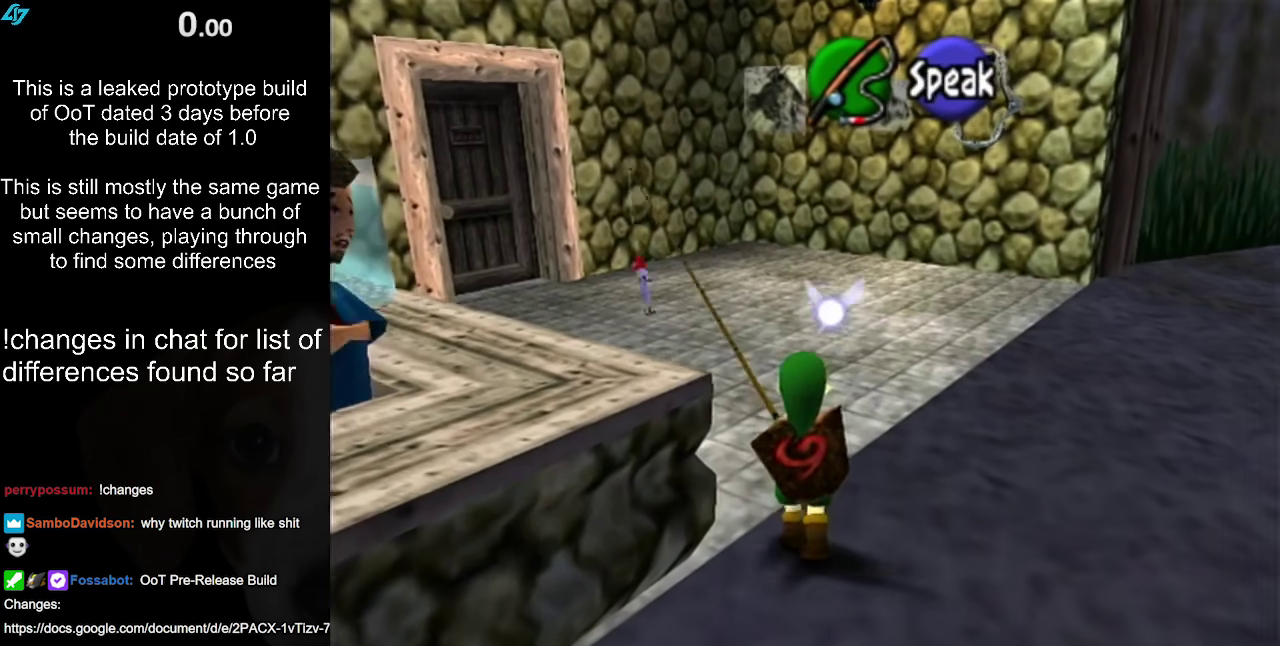
{"buttons": [], "left_stick": "center", "right_stick": "center", "events": []}
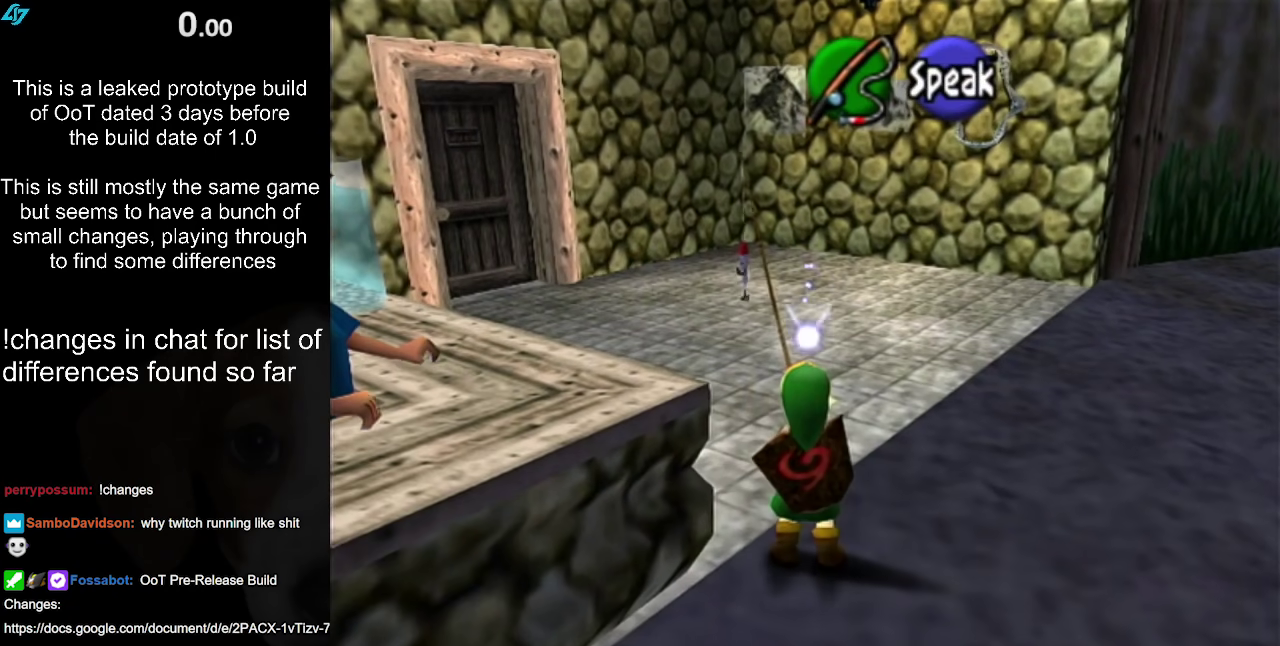
{"buttons": [], "left_stick": "center", "right_stick": "center", "events": []}
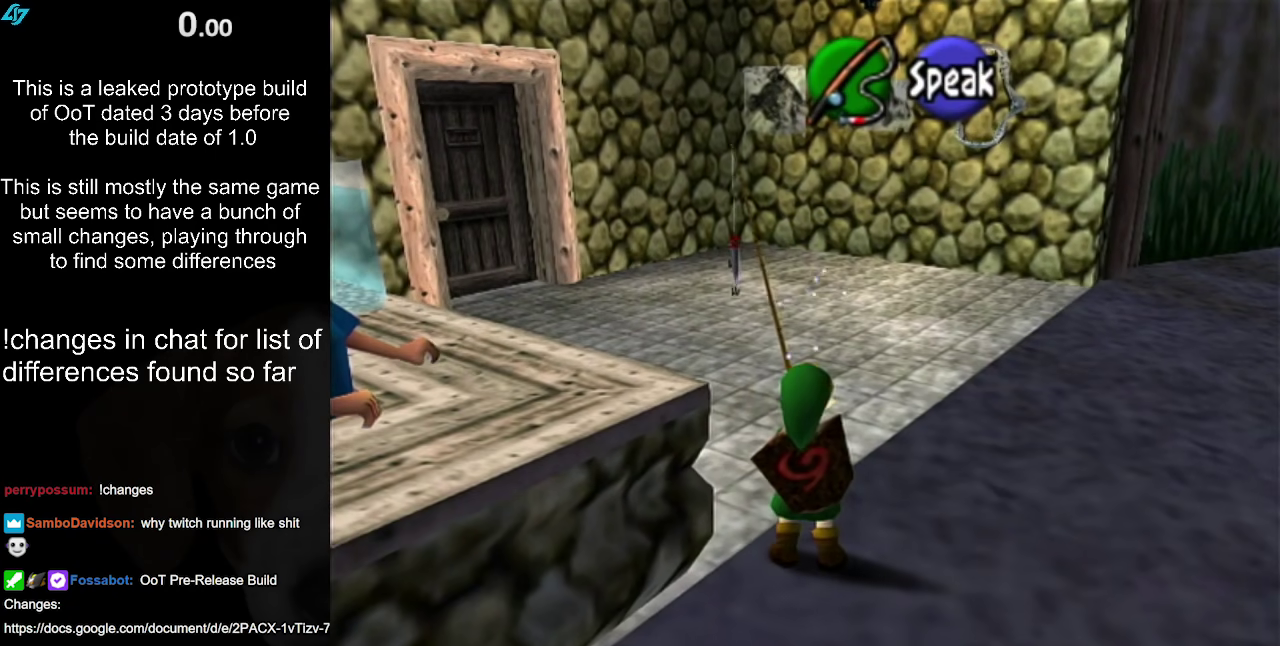
{"buttons": [], "left_stick": "up-left", "right_stick": "center", "events": [[483, "left_stick", "up-left"]]}
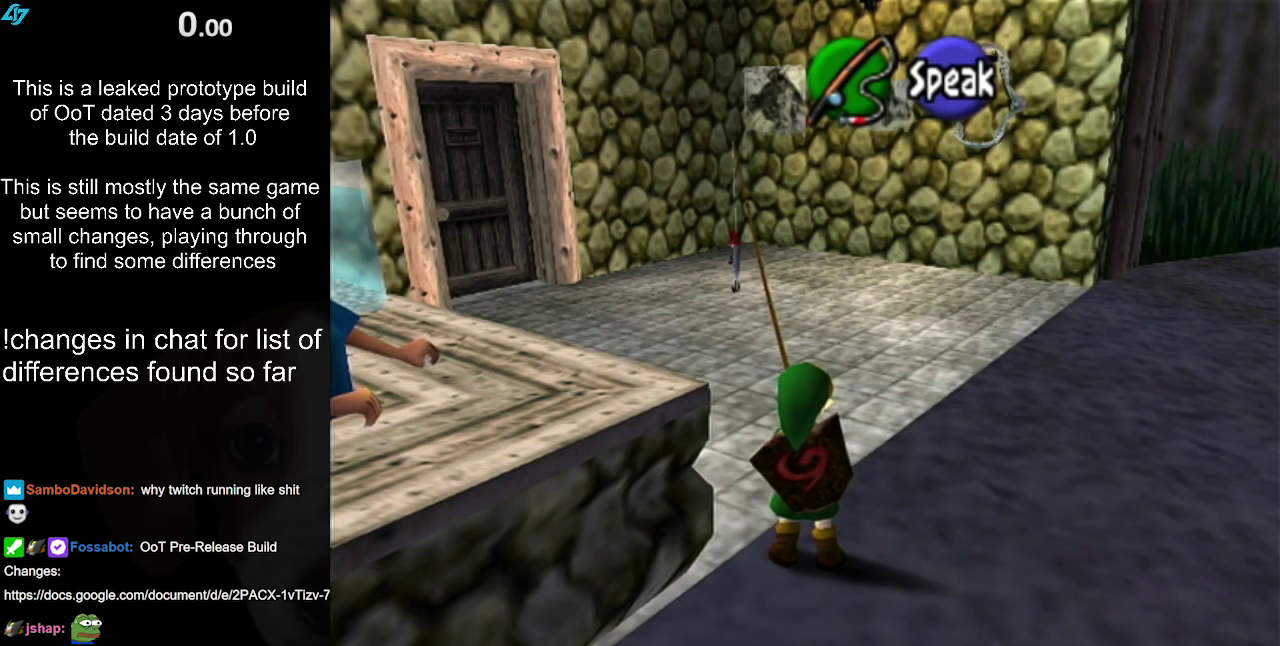
{"buttons": [], "left_stick": "center", "right_stick": "center", "events": [[200, "A", "down"], [267, "left_stick", "center"], [317, "A", "up"]]}
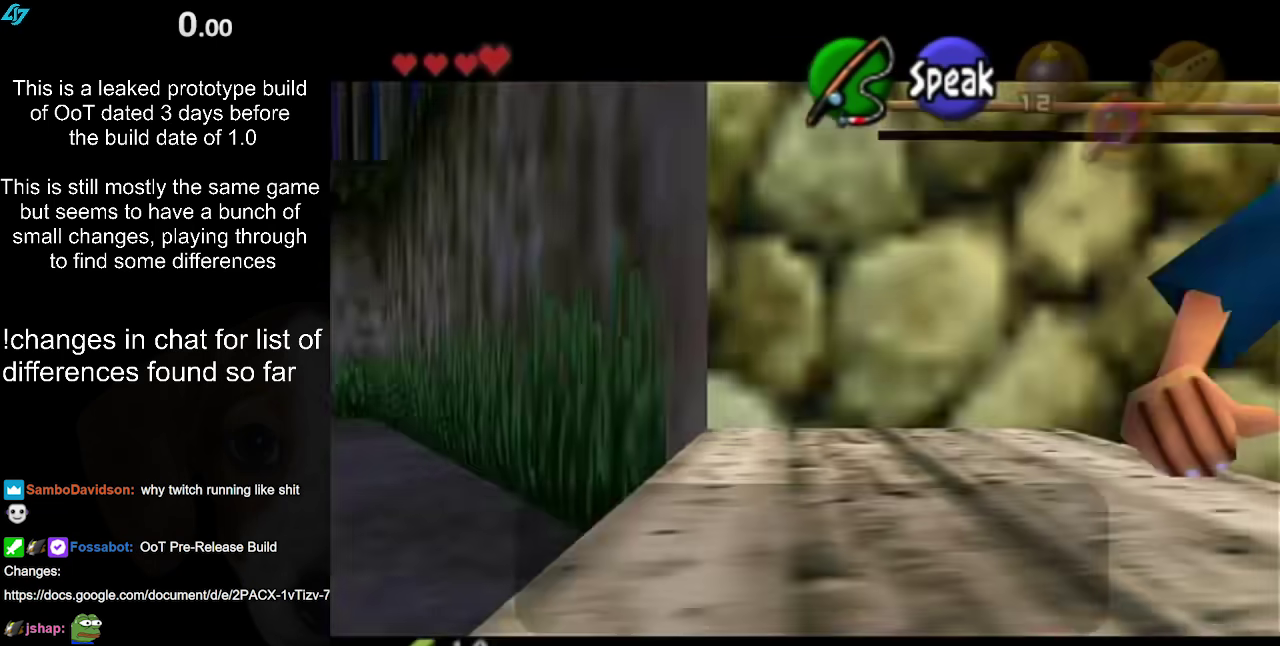
{"buttons": [], "left_stick": "center", "right_stick": "center", "events": [[383, "B", "down"], [500, "B", "up"]]}
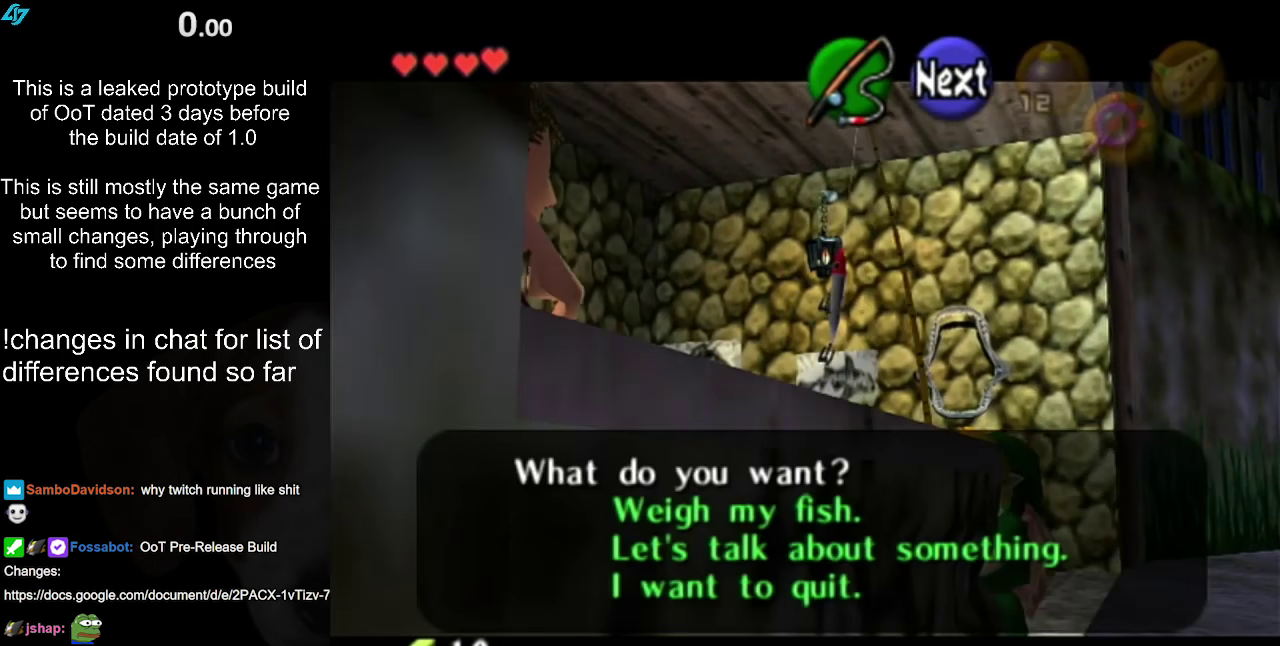
{"buttons": [], "left_stick": "up-left", "right_stick": "center", "events": [[33, "A", "down"], [33, "B", "down"], [33, "left_stick", "up"], [117, "A", "up"], [117, "B", "up"], [233, "left_stick", "up-left"]]}
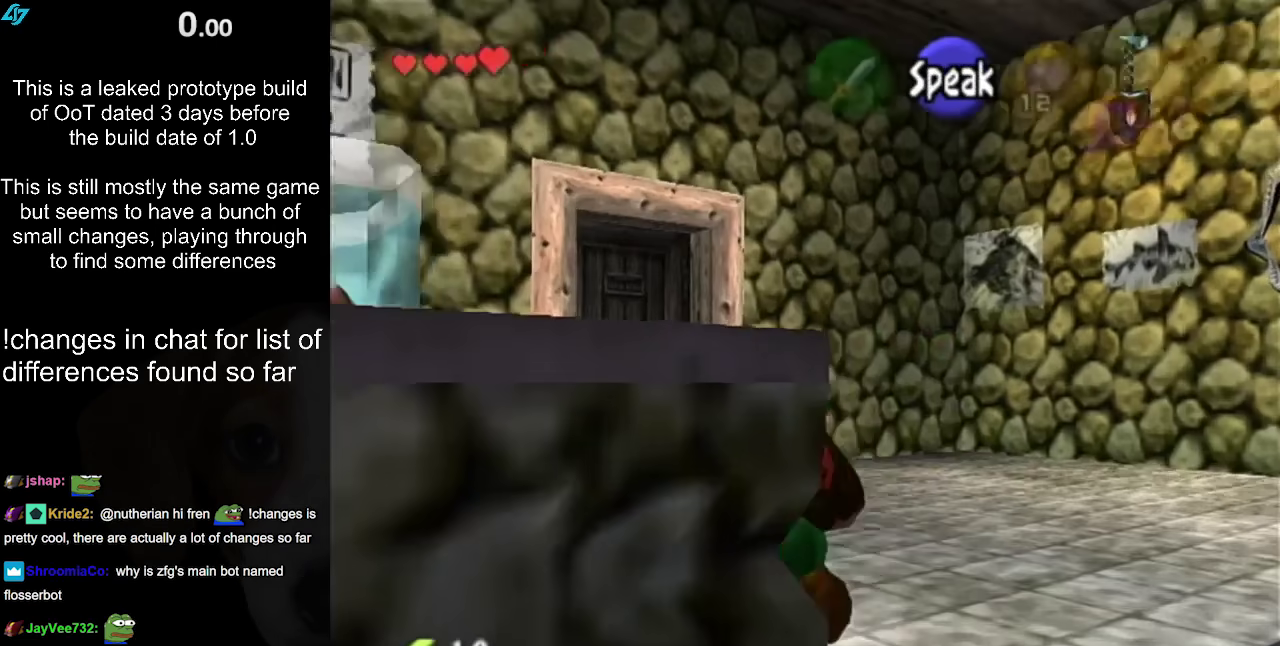
{"buttons": [], "left_stick": "up", "right_stick": "center", "events": [[217, "left_stick", "up"]]}
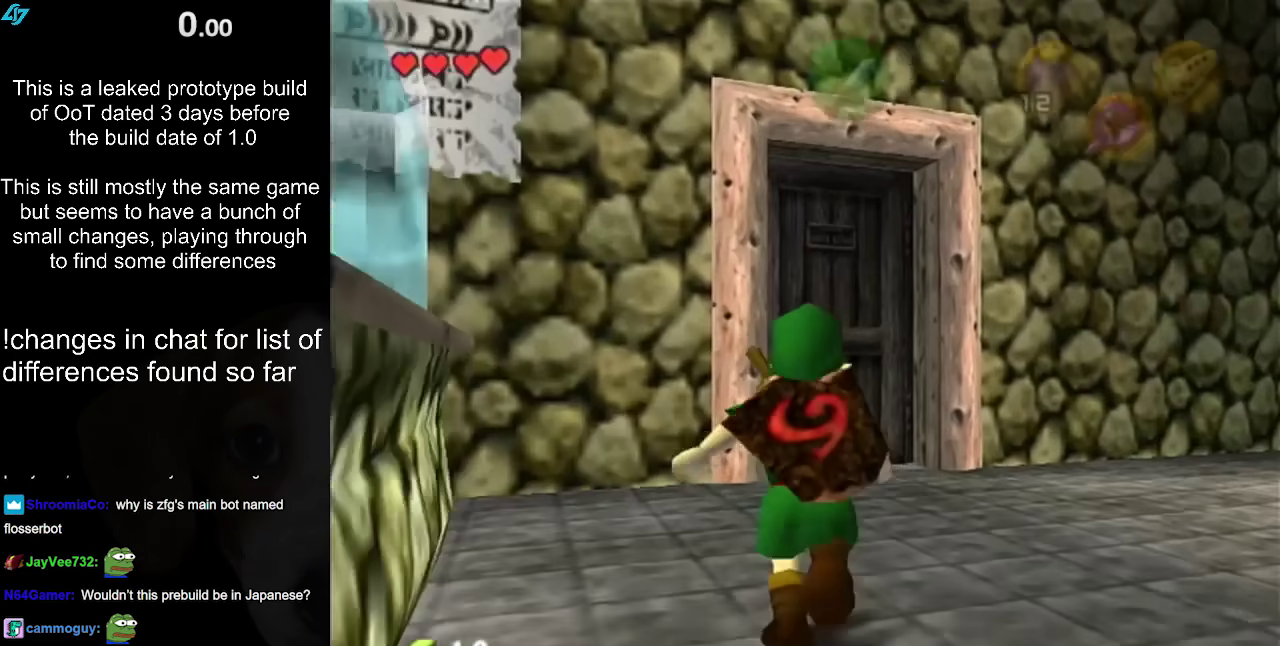
{"buttons": [], "left_stick": "up", "right_stick": "center", "events": []}
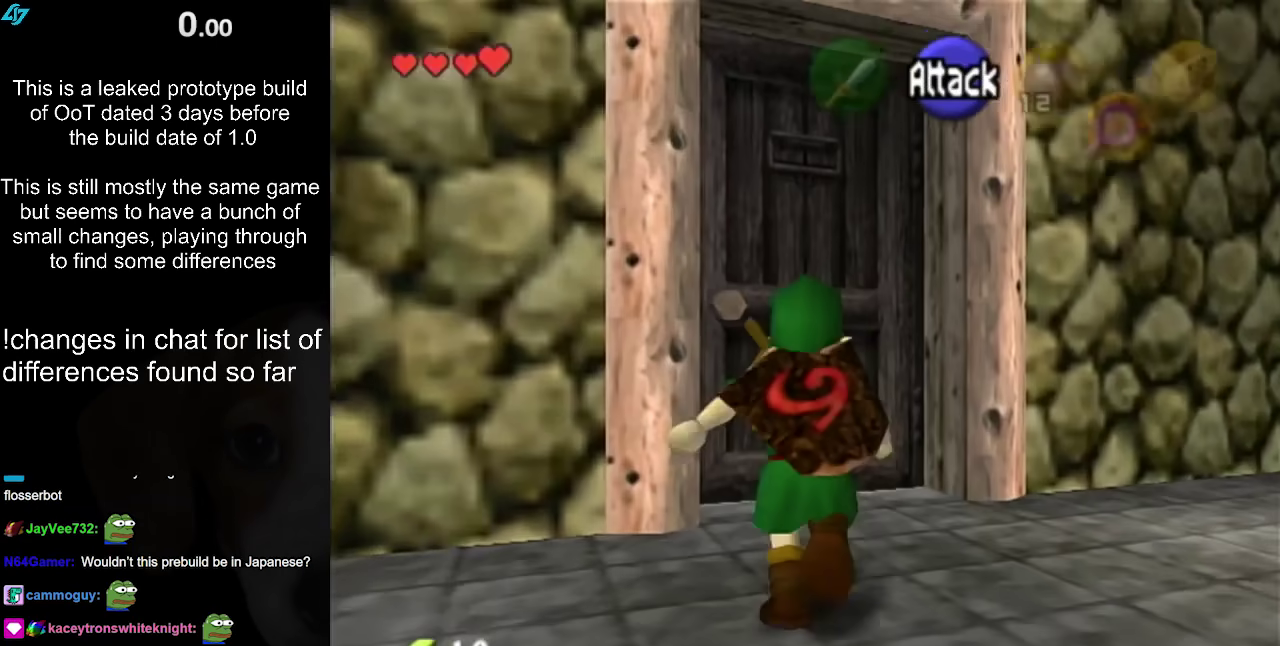
{"buttons": [], "left_stick": "center", "right_stick": "center", "events": [[400, "A", "down"], [433, "left_stick", "center"], [467, "A", "up"]]}
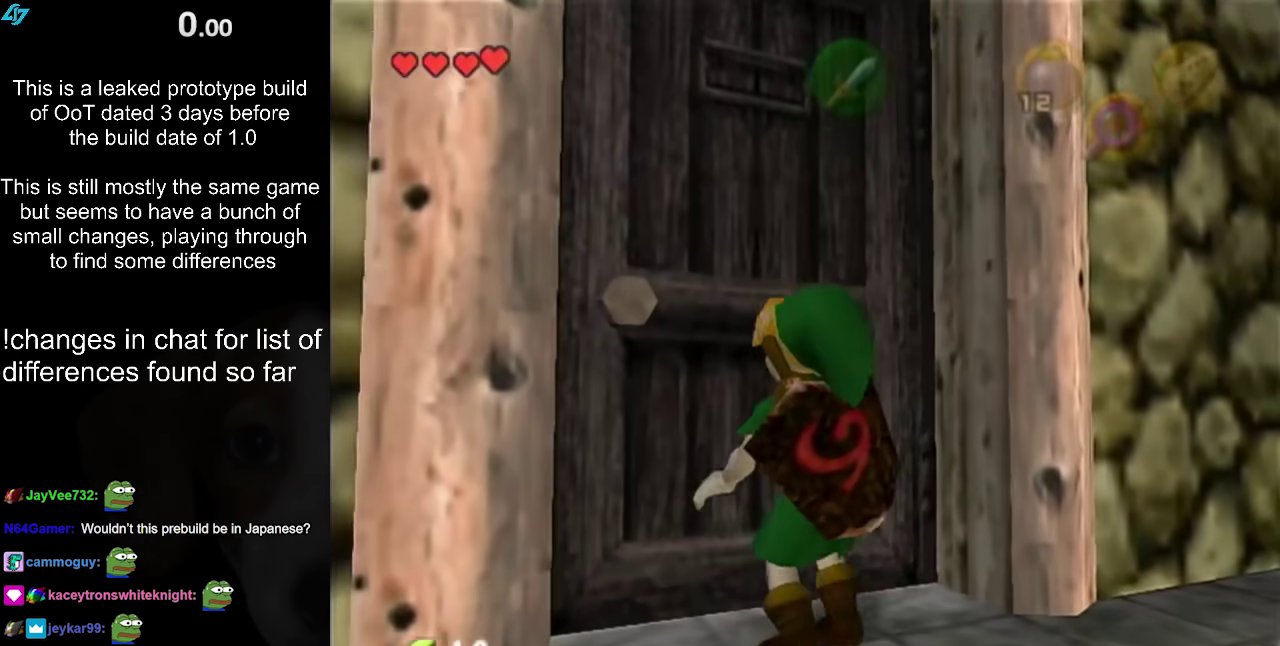
{"buttons": [], "left_stick": "center", "right_stick": "center", "events": [[50, "A", "down"], [150, "A", "up"]]}
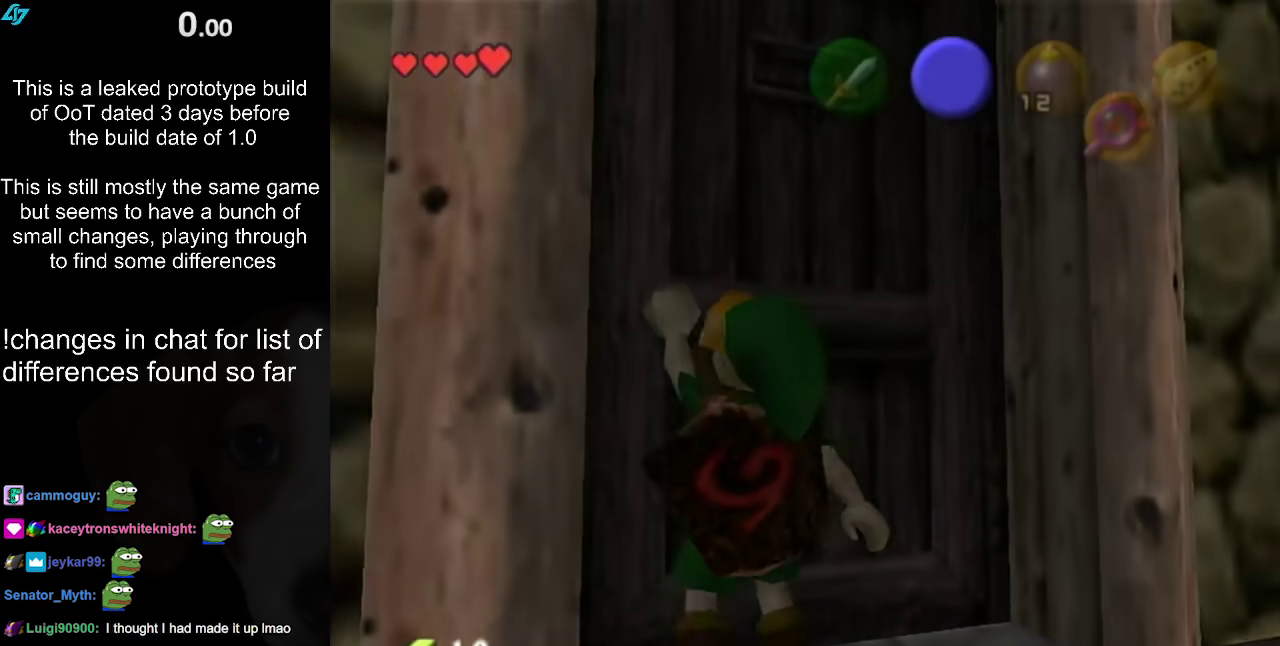
{"buttons": [], "left_stick": "center", "right_stick": "center", "events": []}
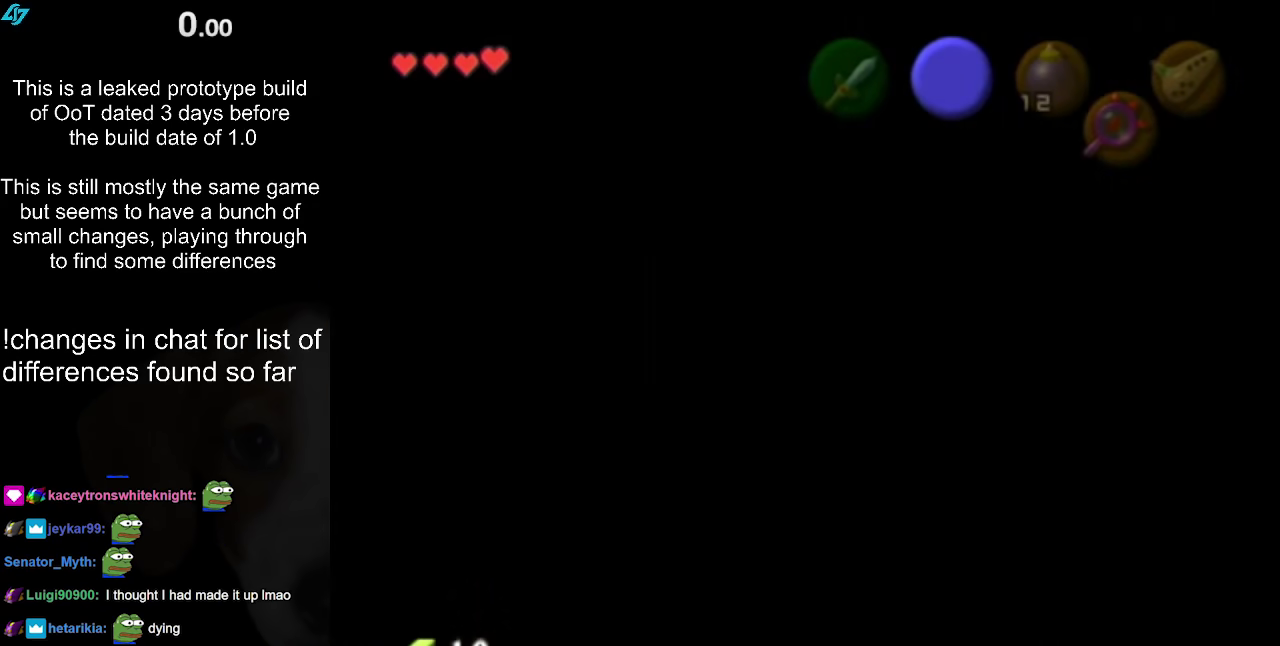
{"buttons": ["A", "B"], "left_stick": "center", "right_stick": "center", "events": [[300, "A", "down"], [300, "B", "down"], [383, "A", "up"], [383, "B", "up"], [483, "A", "down"], [483, "B", "down"]]}
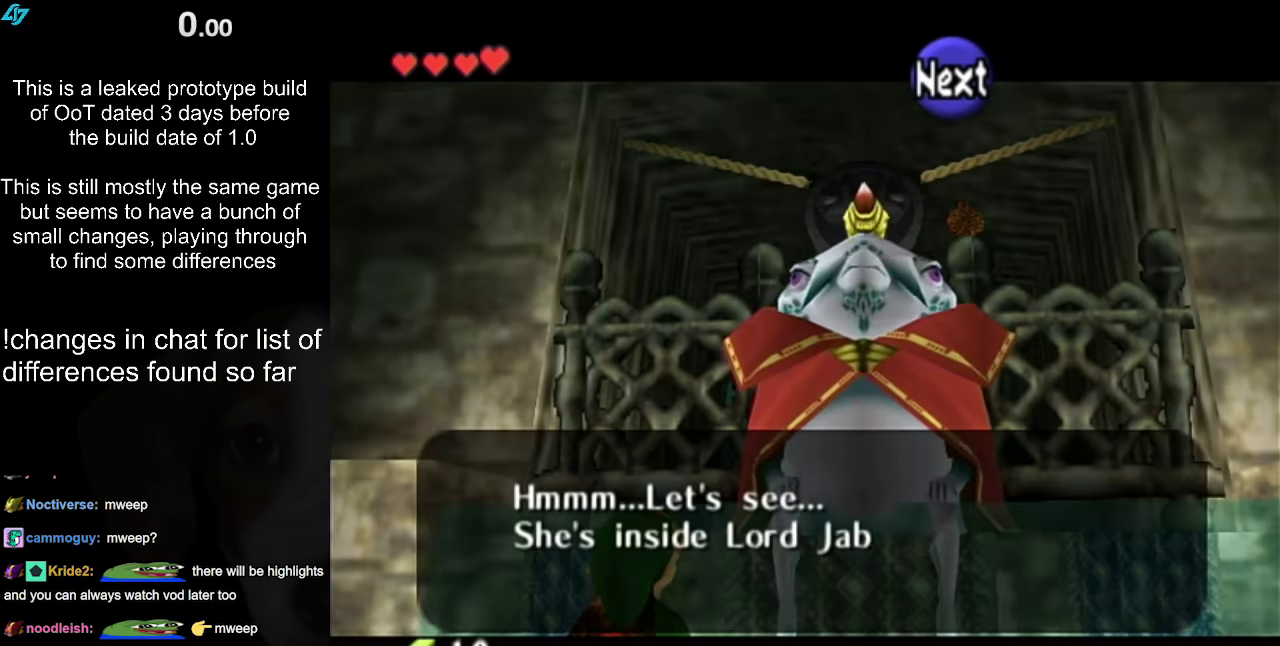
{"buttons": ["A", "B"], "left_stick": "center", "right_stick": "center", "events": [[83, "A", "up"], [83, "B", "up"], [167, "B", "down"], [200, "A", "down"], [283, "A", "up"], [283, "B", "up"], [383, "A", "down"], [383, "B", "down"]]}